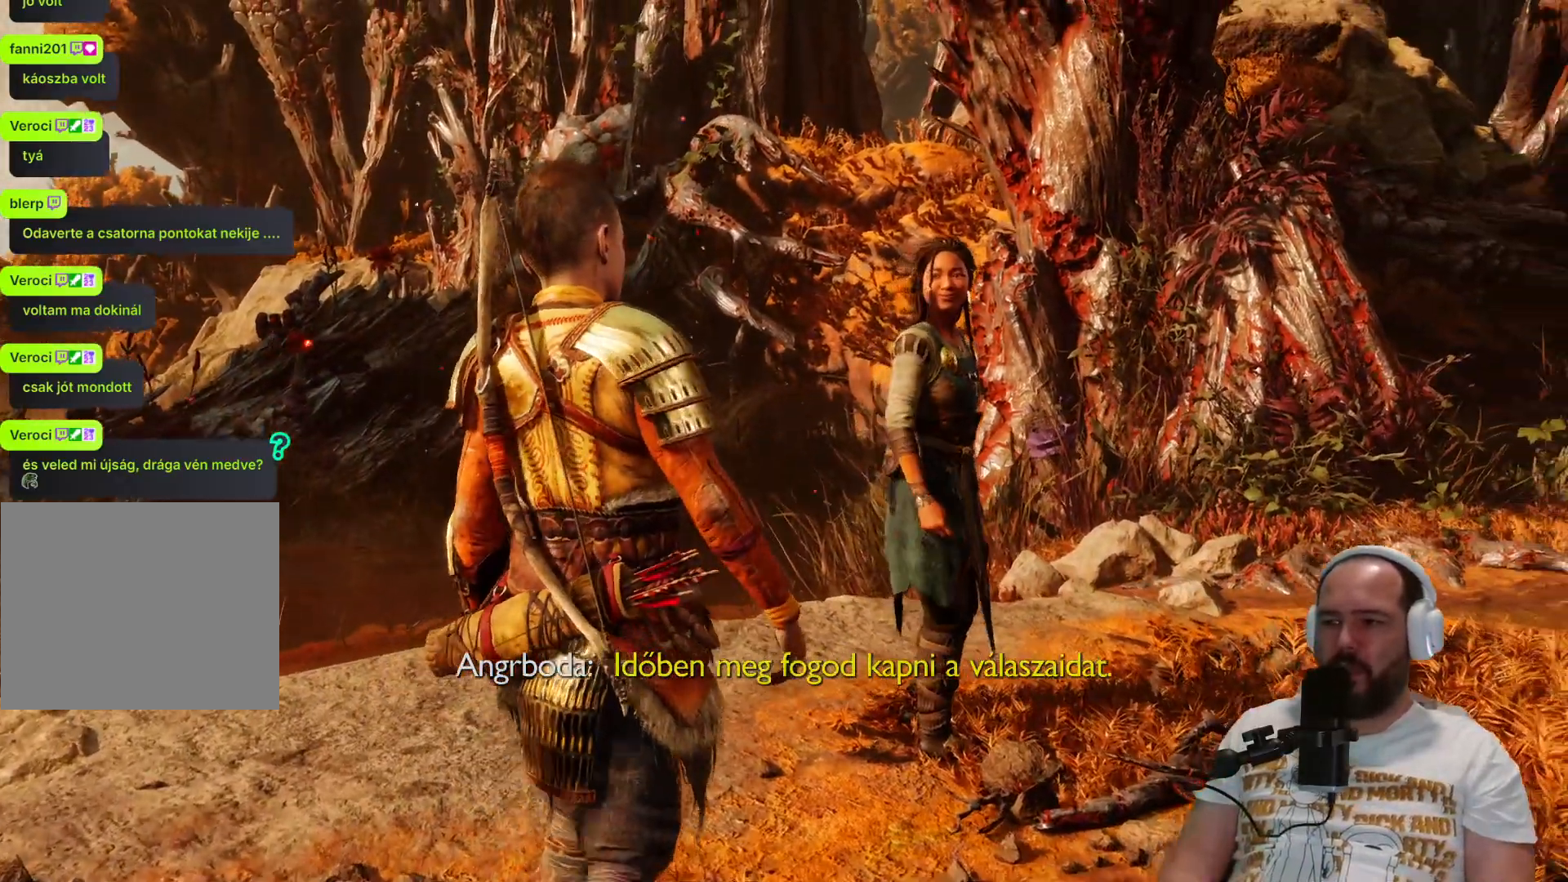
Gameplay with a controller (PlayStation layout); each line is a JSON object with the inputs held at the frame after it. "events" lists button and stick changes between this image and that frame as [ms after this image, input, new state], when the widget could be followed in between. Not read: L1.
{"buttons": [], "left_stick": "center", "right_stick": "right", "events": [[83, "right_stick", "right"]]}
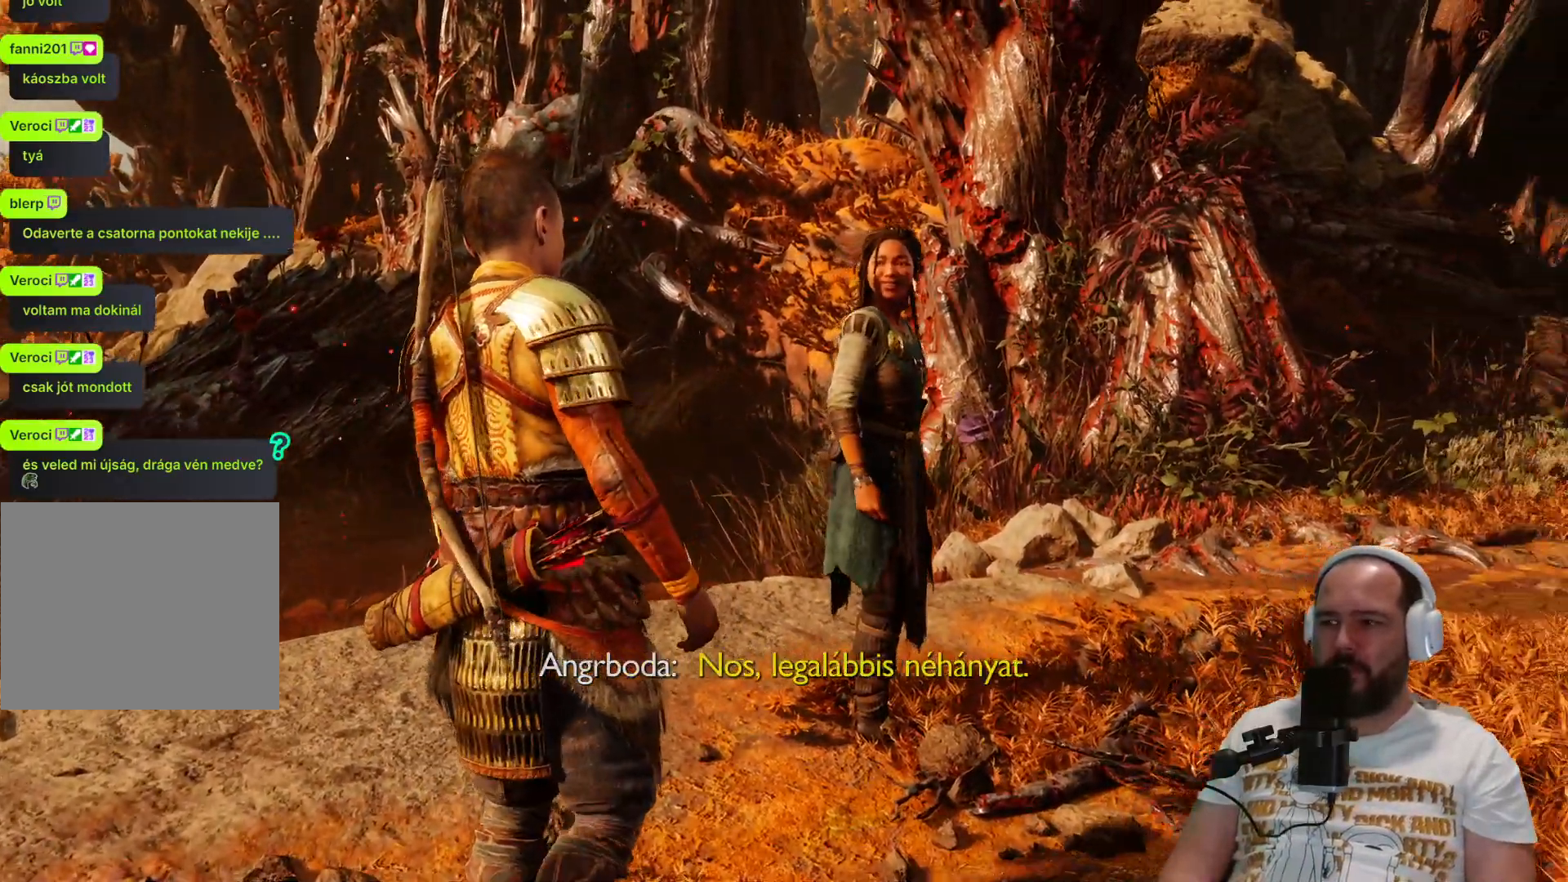
{"buttons": [], "left_stick": "center", "right_stick": "right", "events": []}
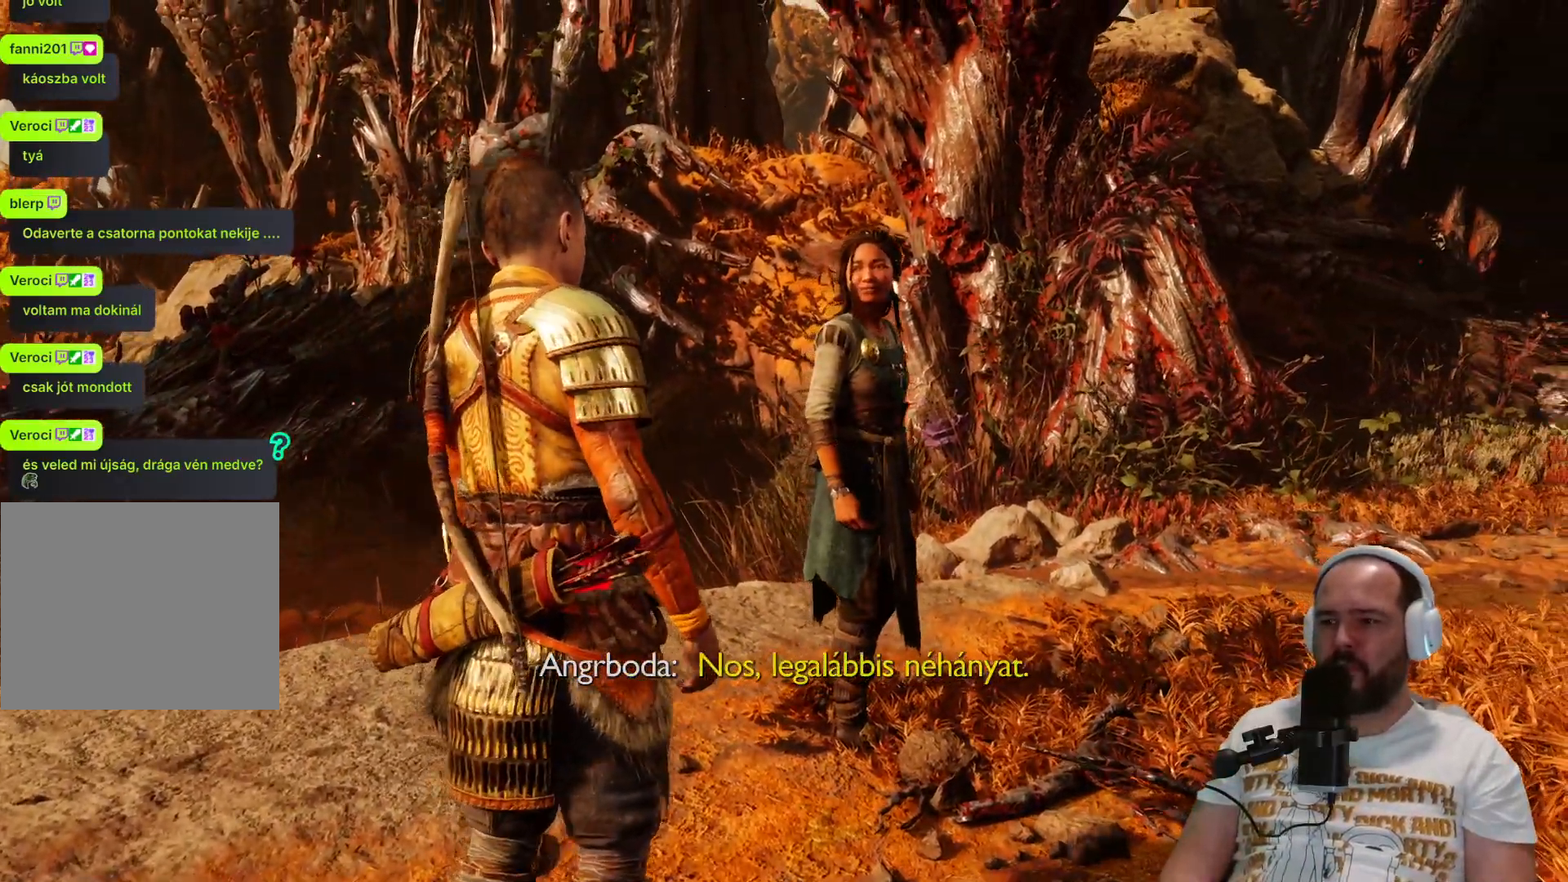
{"buttons": [], "left_stick": "center", "right_stick": "right", "events": []}
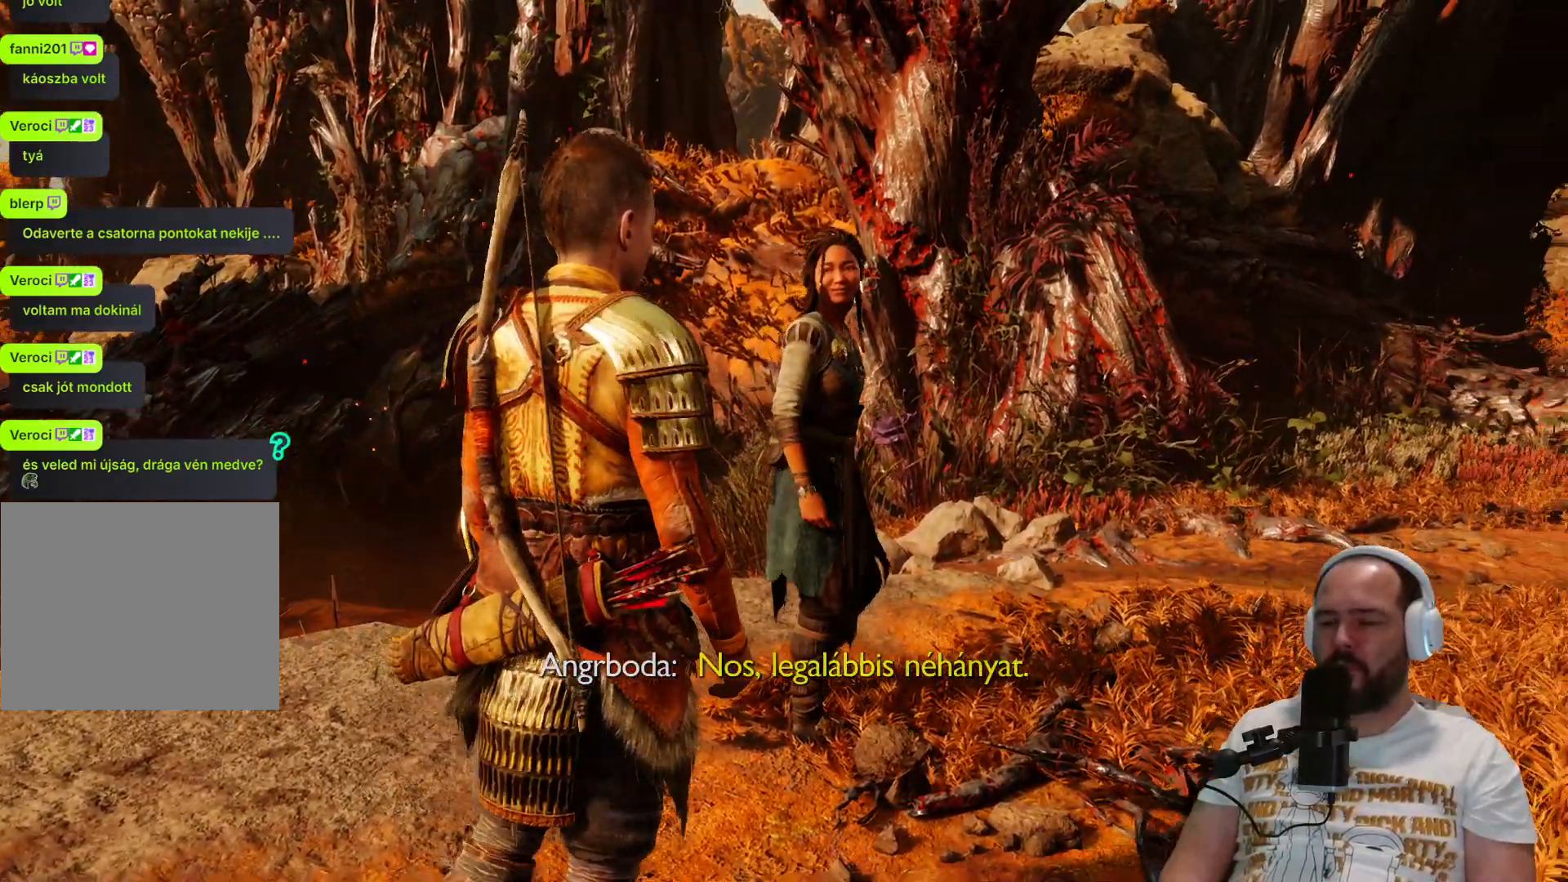
{"buttons": [], "left_stick": "center", "right_stick": "right", "events": [[17, "right_stick", "center"], [433, "right_stick", "right"]]}
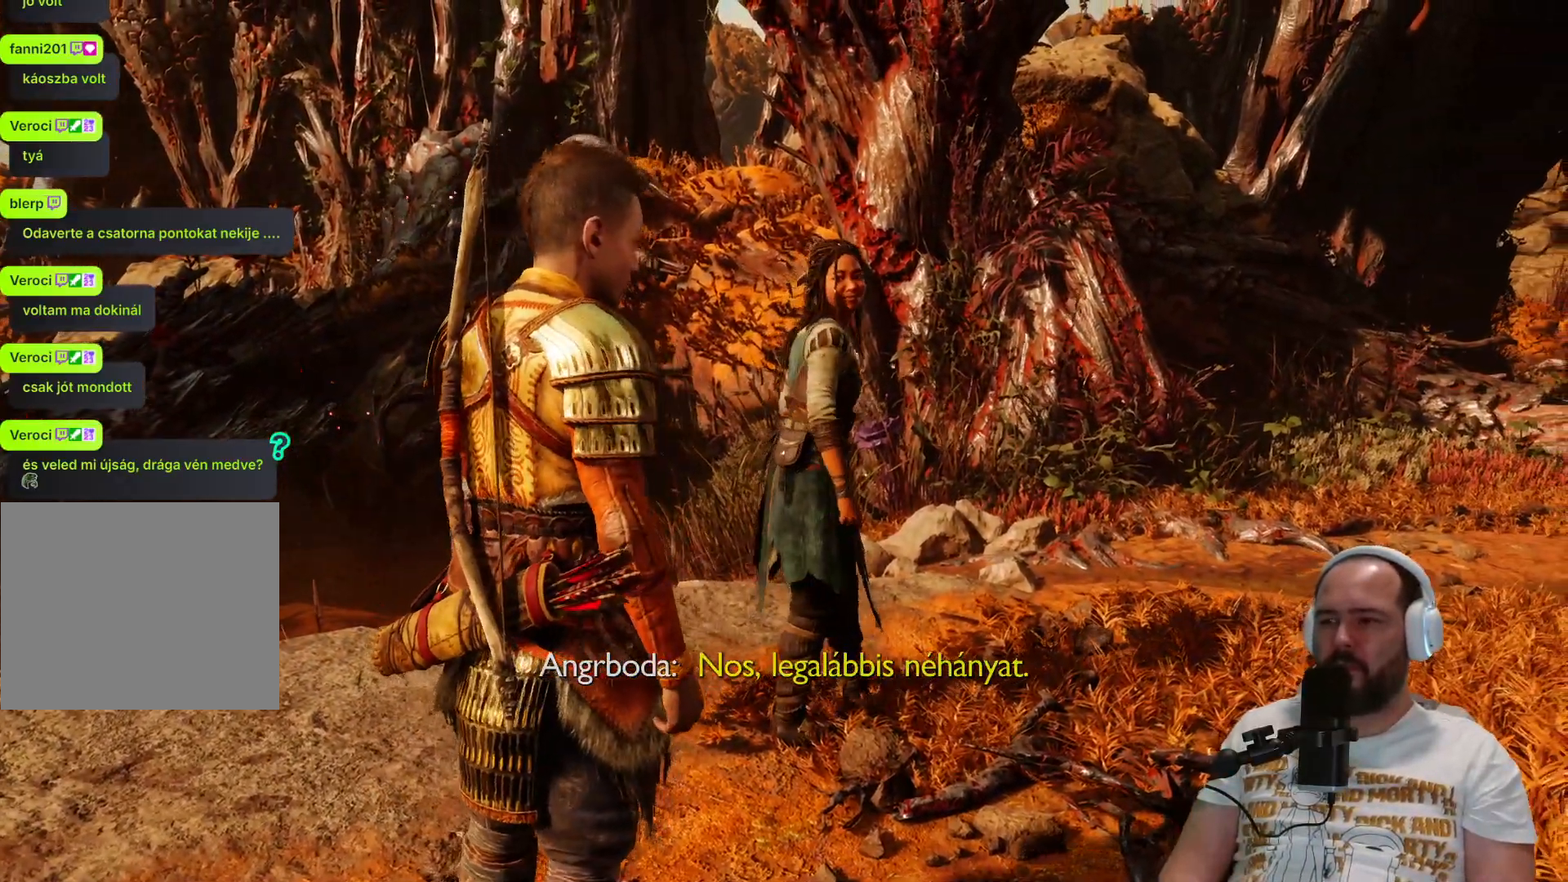
{"buttons": [], "left_stick": "center", "right_stick": "center", "events": [[400, "right_stick", "center"]]}
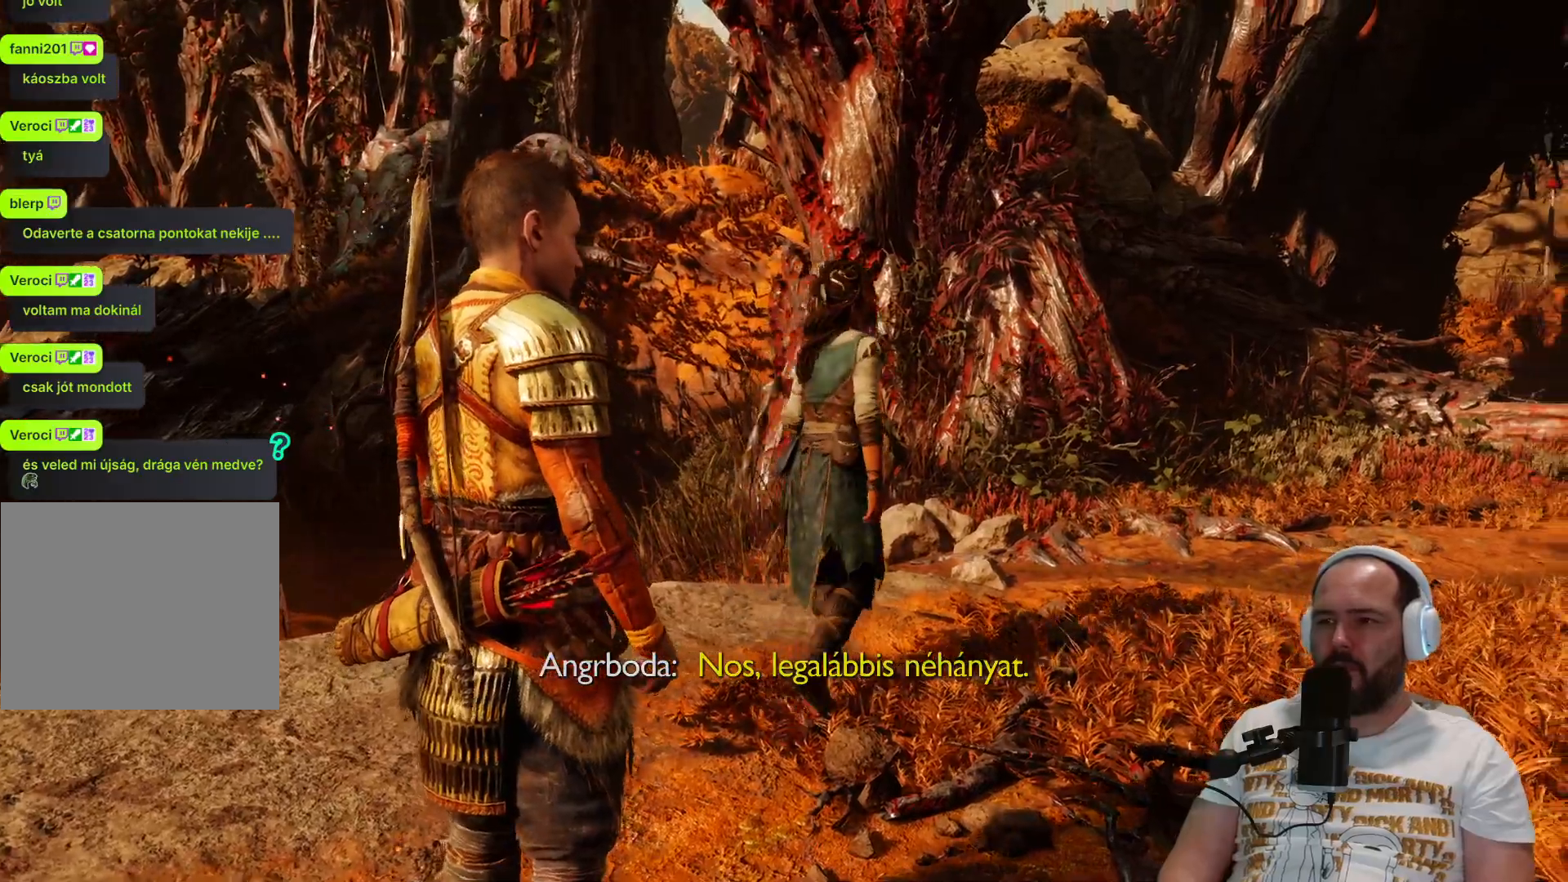
{"buttons": [], "left_stick": "up", "right_stick": "center", "events": [[133, "left_stick", "up"]]}
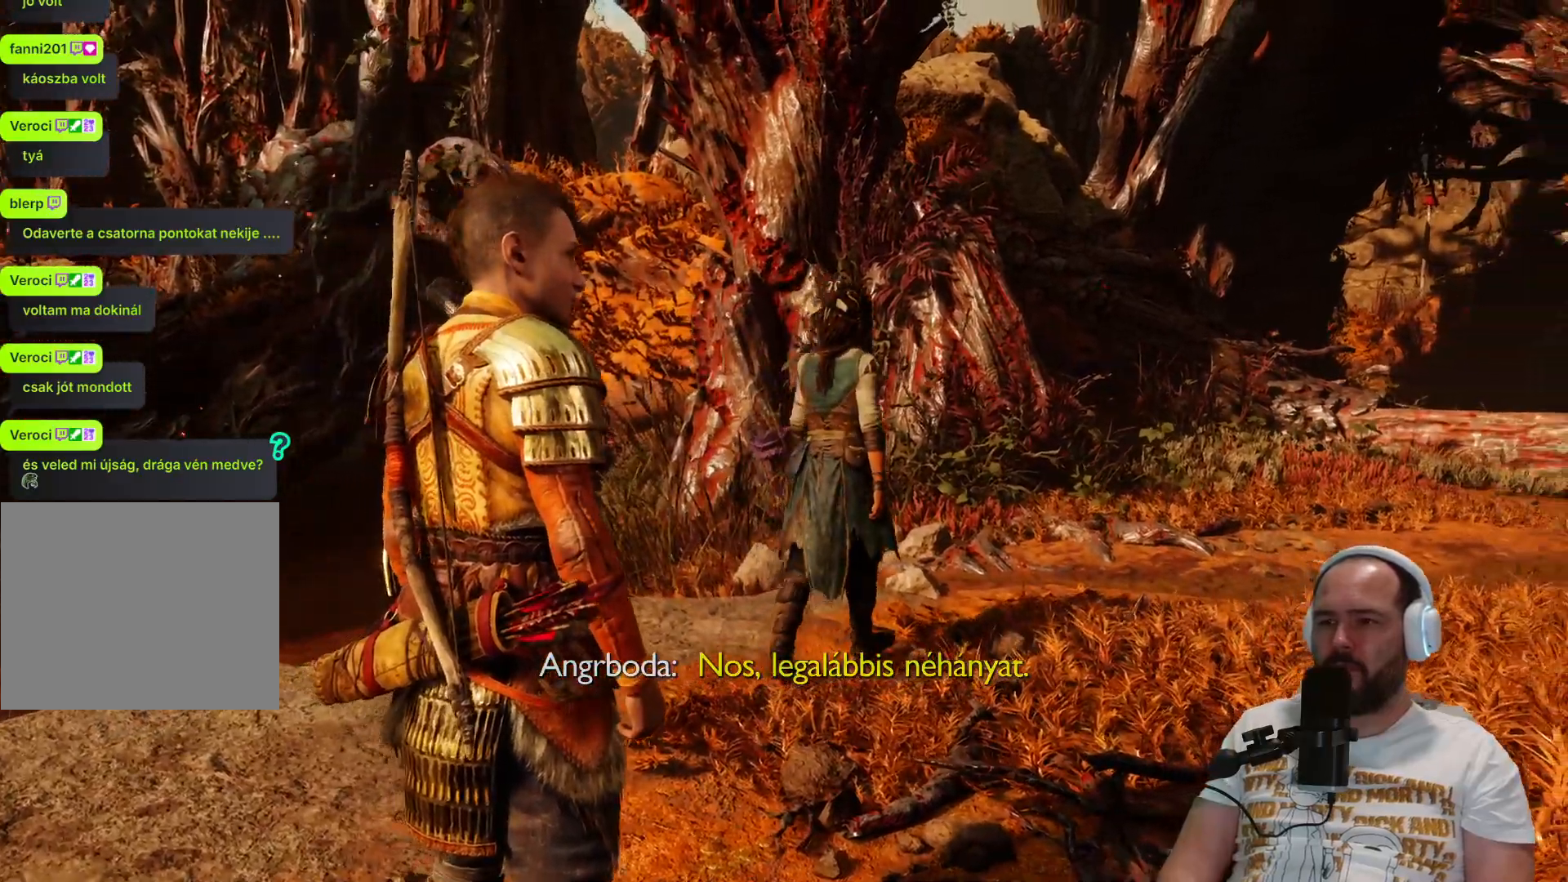
{"buttons": [], "left_stick": "up", "right_stick": "center", "events": [[100, "right_stick", "right"], [283, "right_stick", "down-right"], [483, "right_stick", "center"]]}
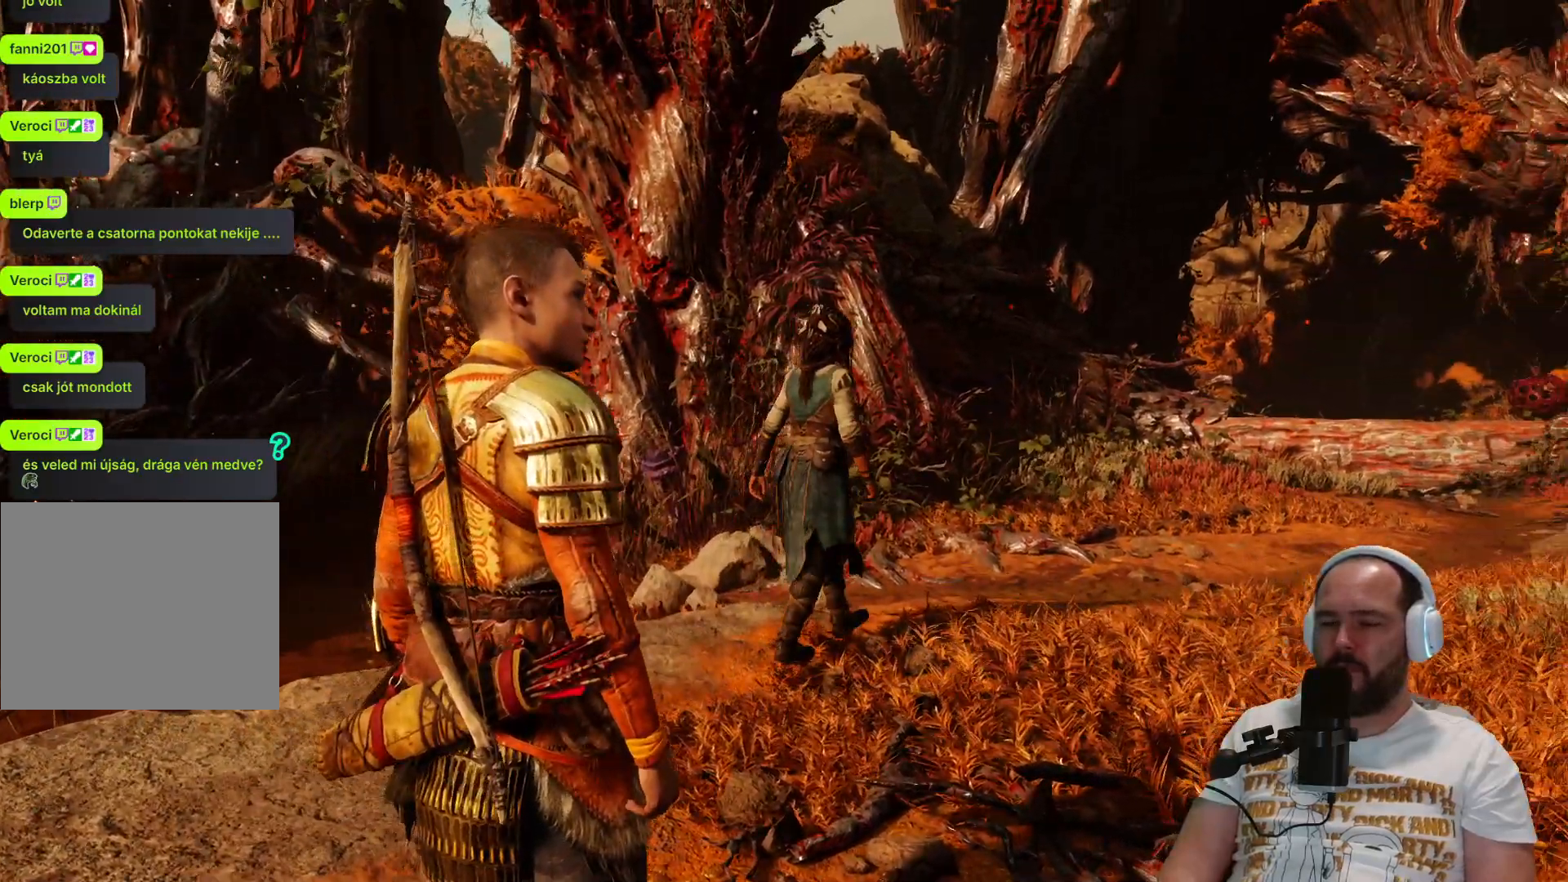
{"buttons": [], "left_stick": "up", "right_stick": "center", "events": []}
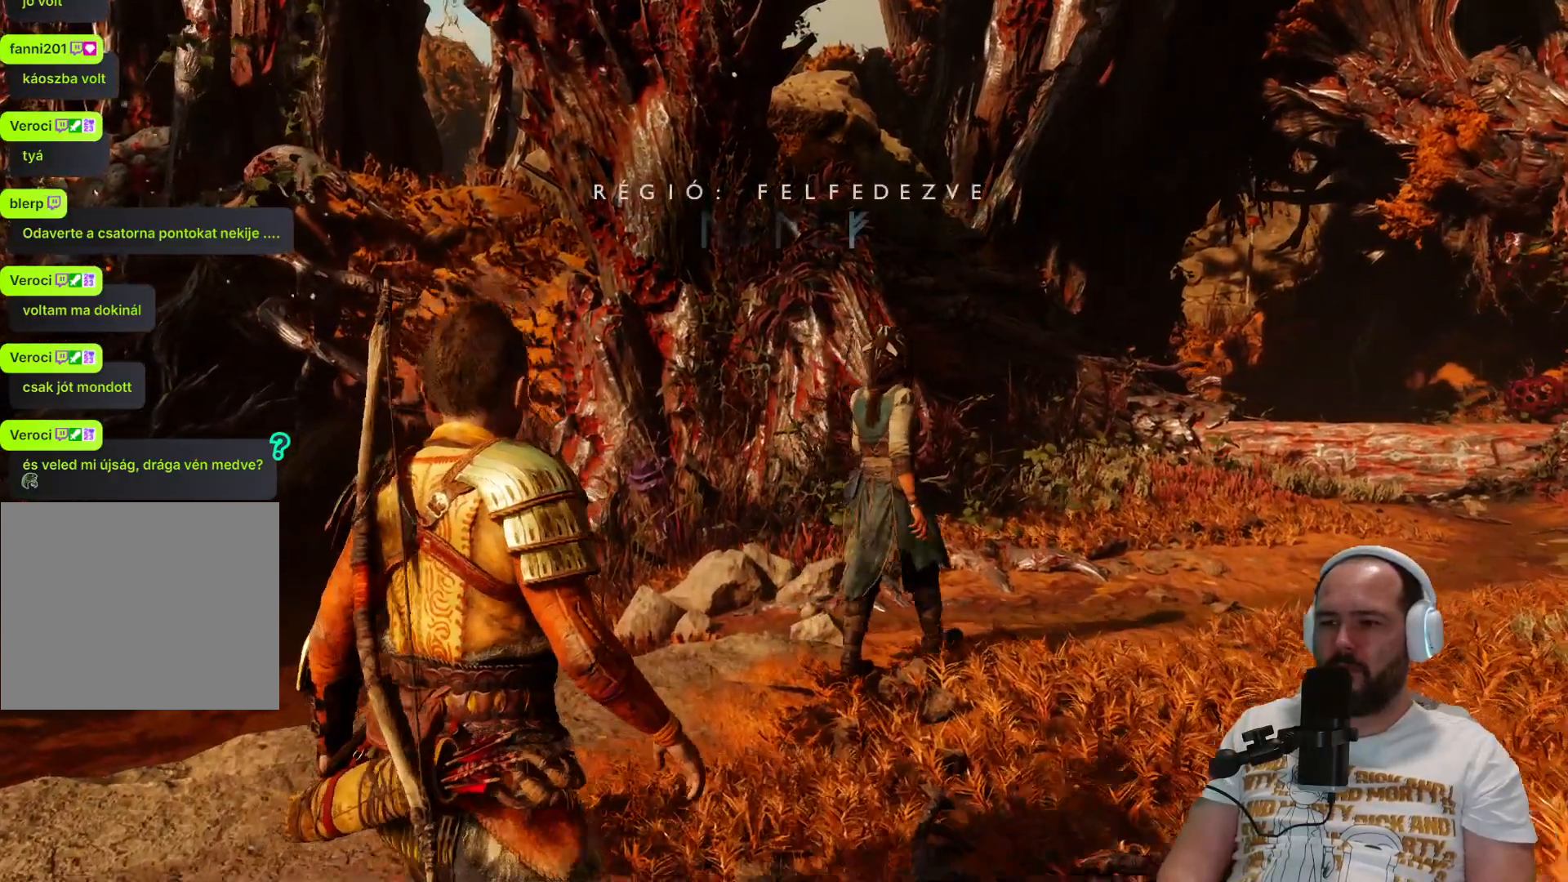
{"buttons": [], "left_stick": "up", "right_stick": "right", "events": [[67, "right_stick", "right"]]}
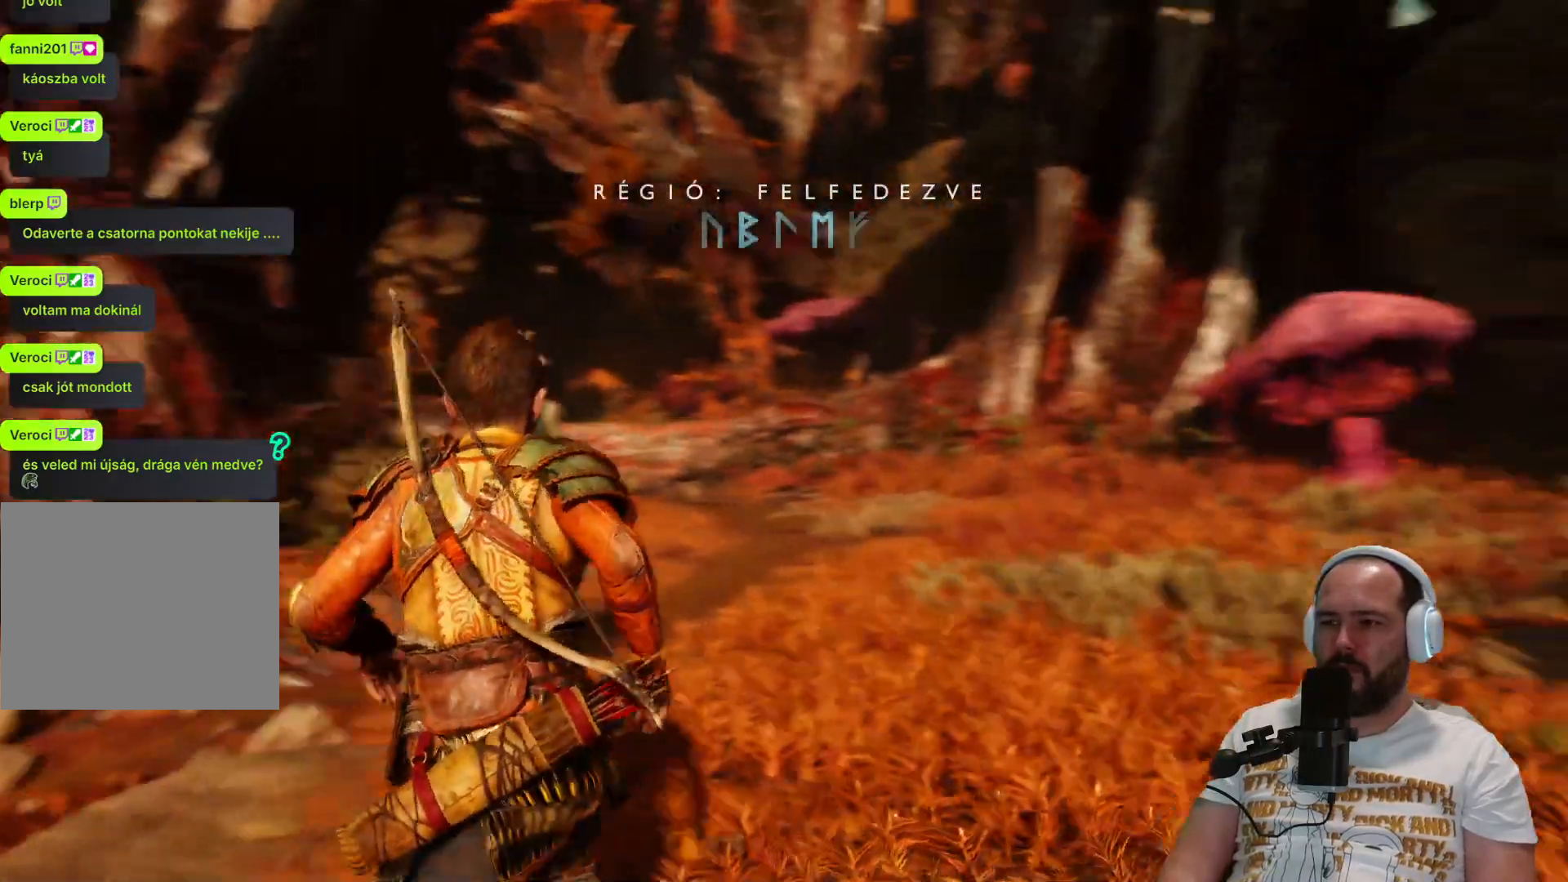
{"buttons": [], "left_stick": "up", "right_stick": "center"}
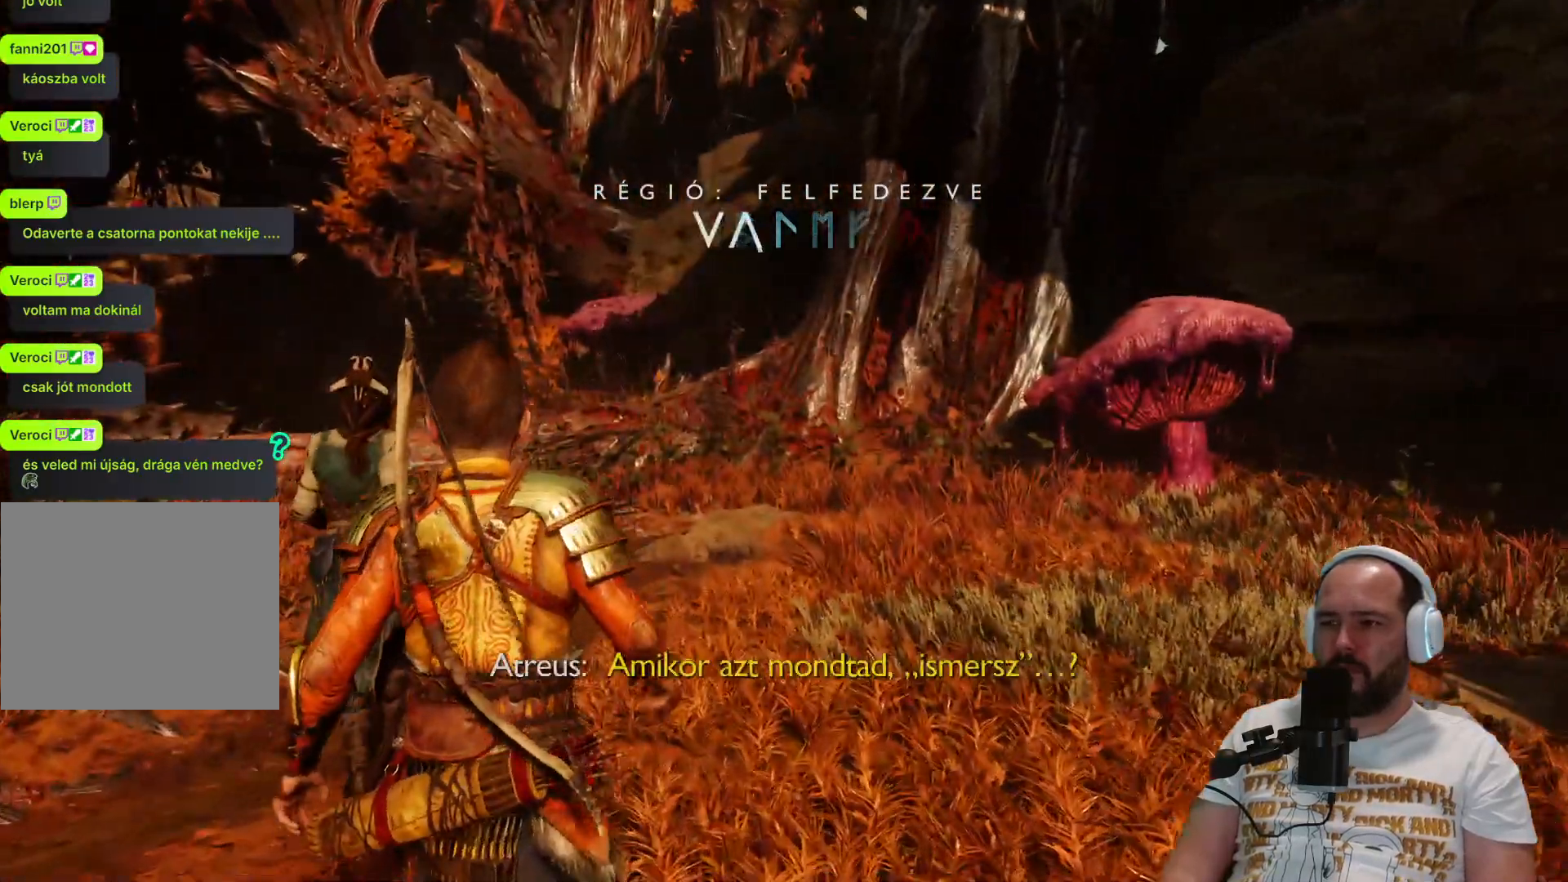
{"buttons": [], "left_stick": "up", "right_stick": "center", "events": []}
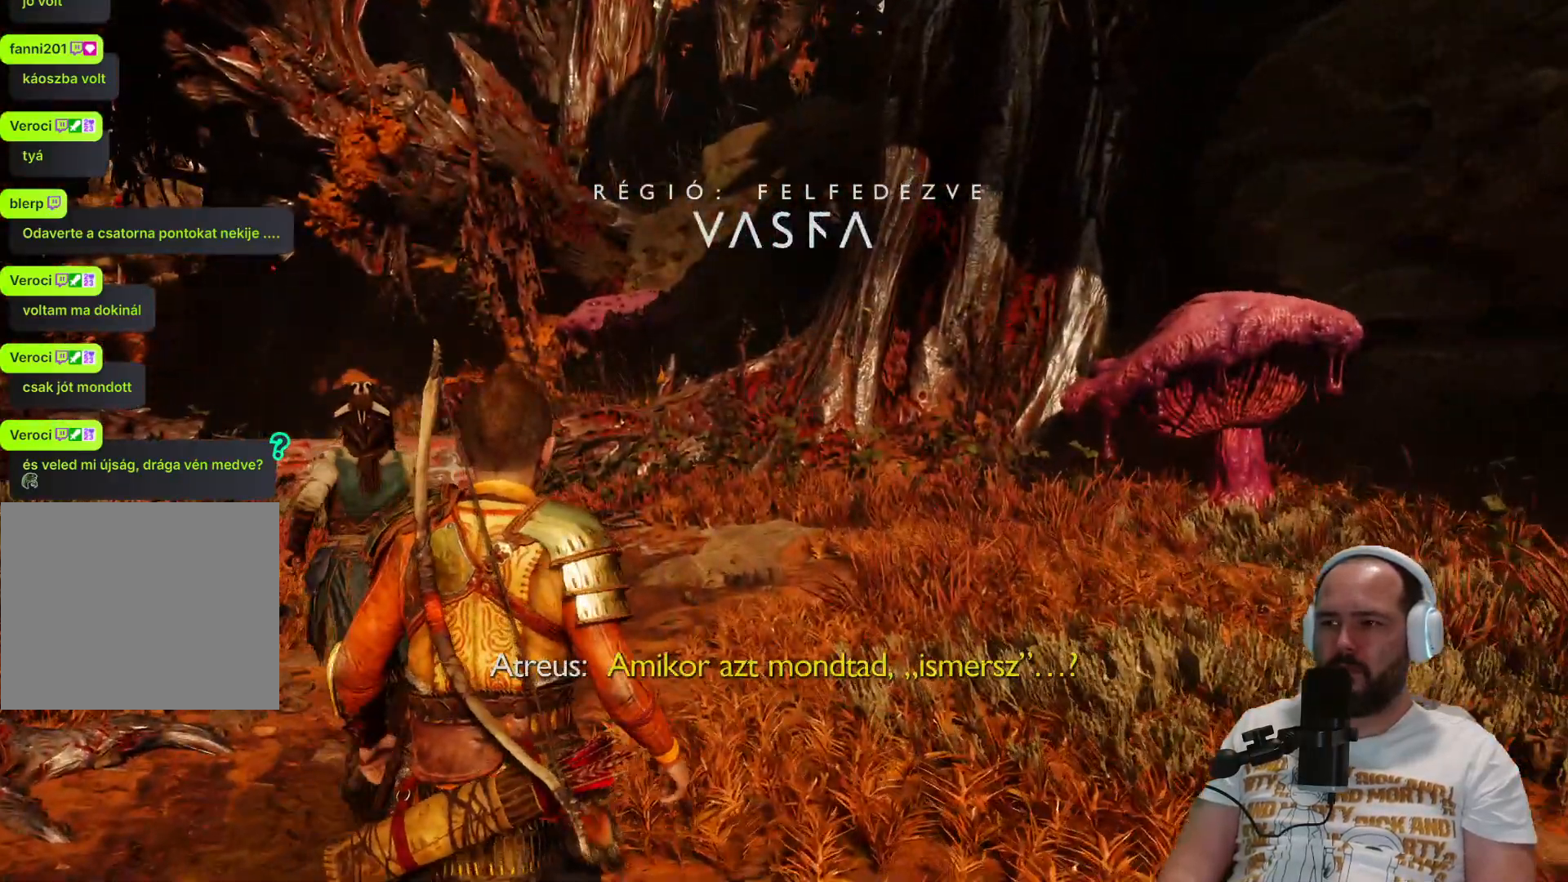
{"buttons": ["R1"], "left_stick": "up", "right_stick": "left", "events": [[383, "R1", "down"], [400, "right_stick", "left"]]}
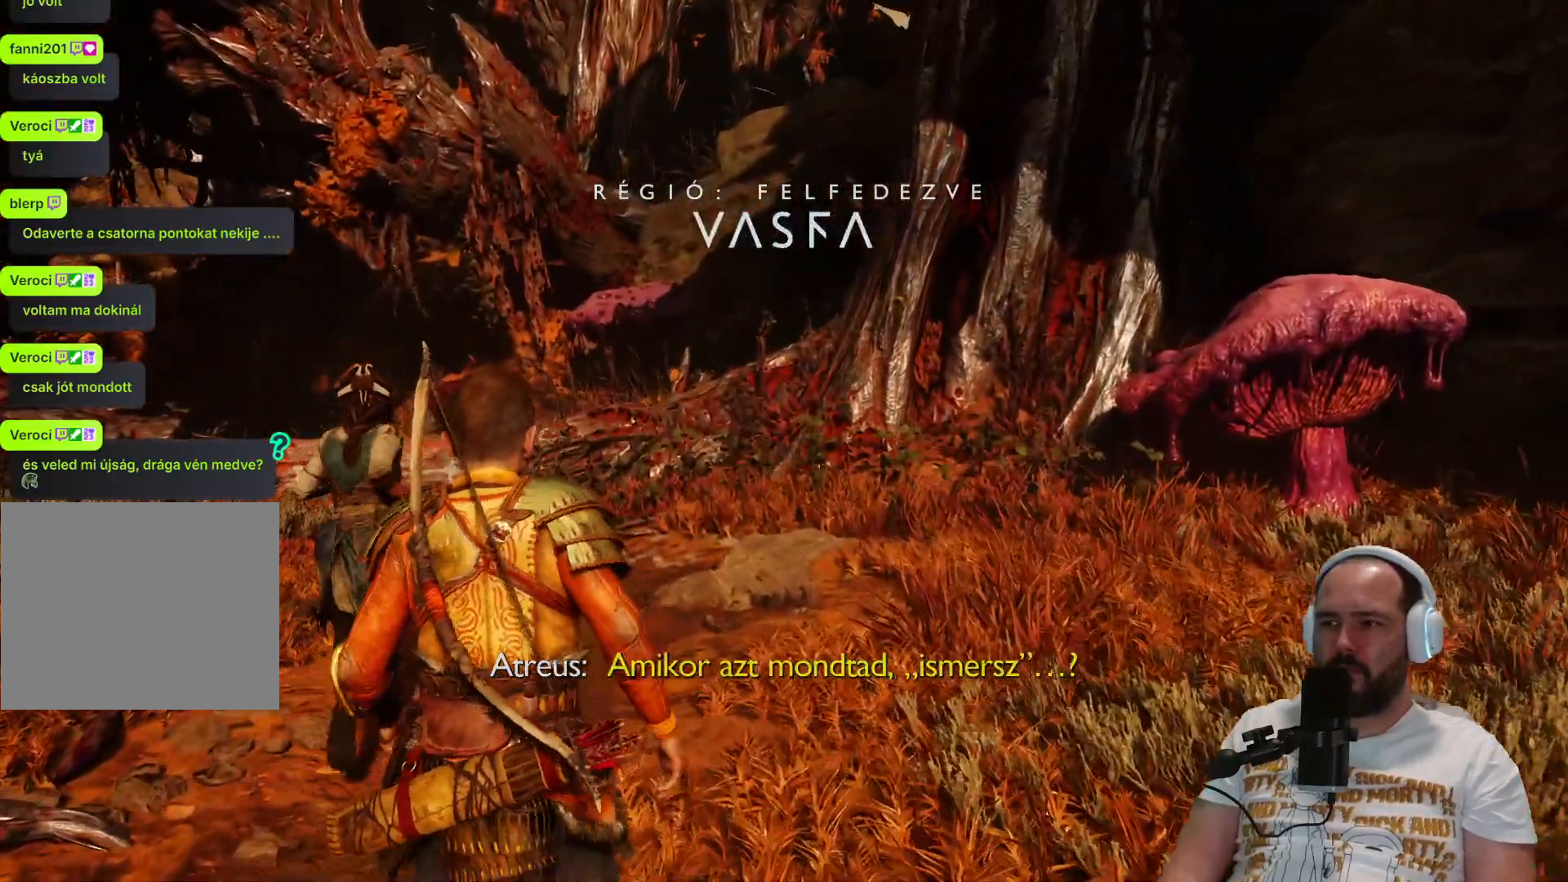
{"buttons": [], "left_stick": "up", "right_stick": "left", "events": [[217, "R1", "up"]]}
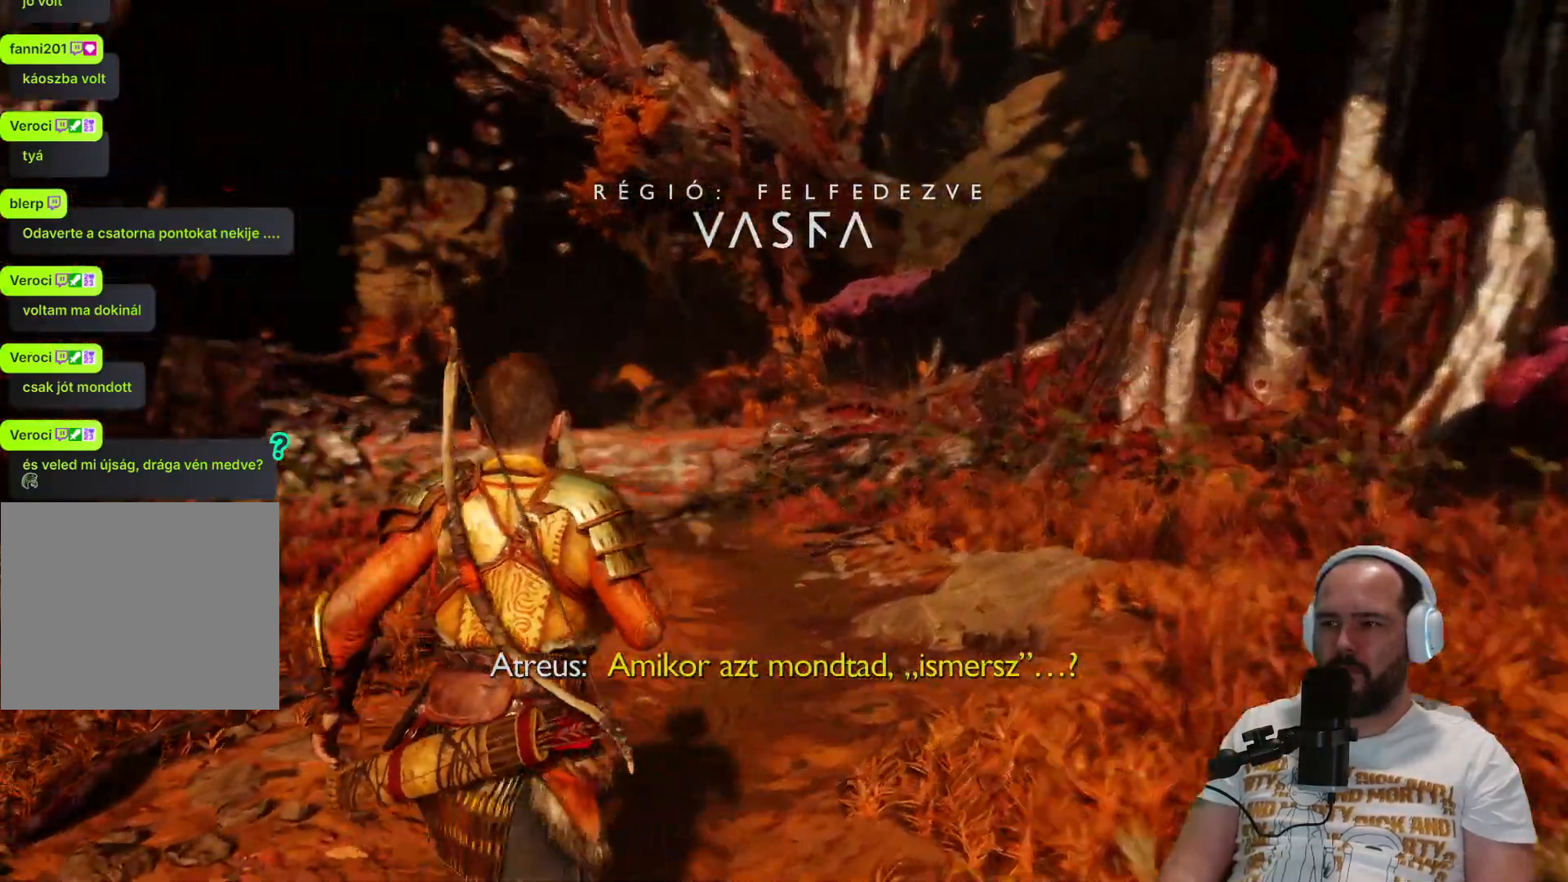
{"buttons": [], "left_stick": "up", "right_stick": "left", "events": []}
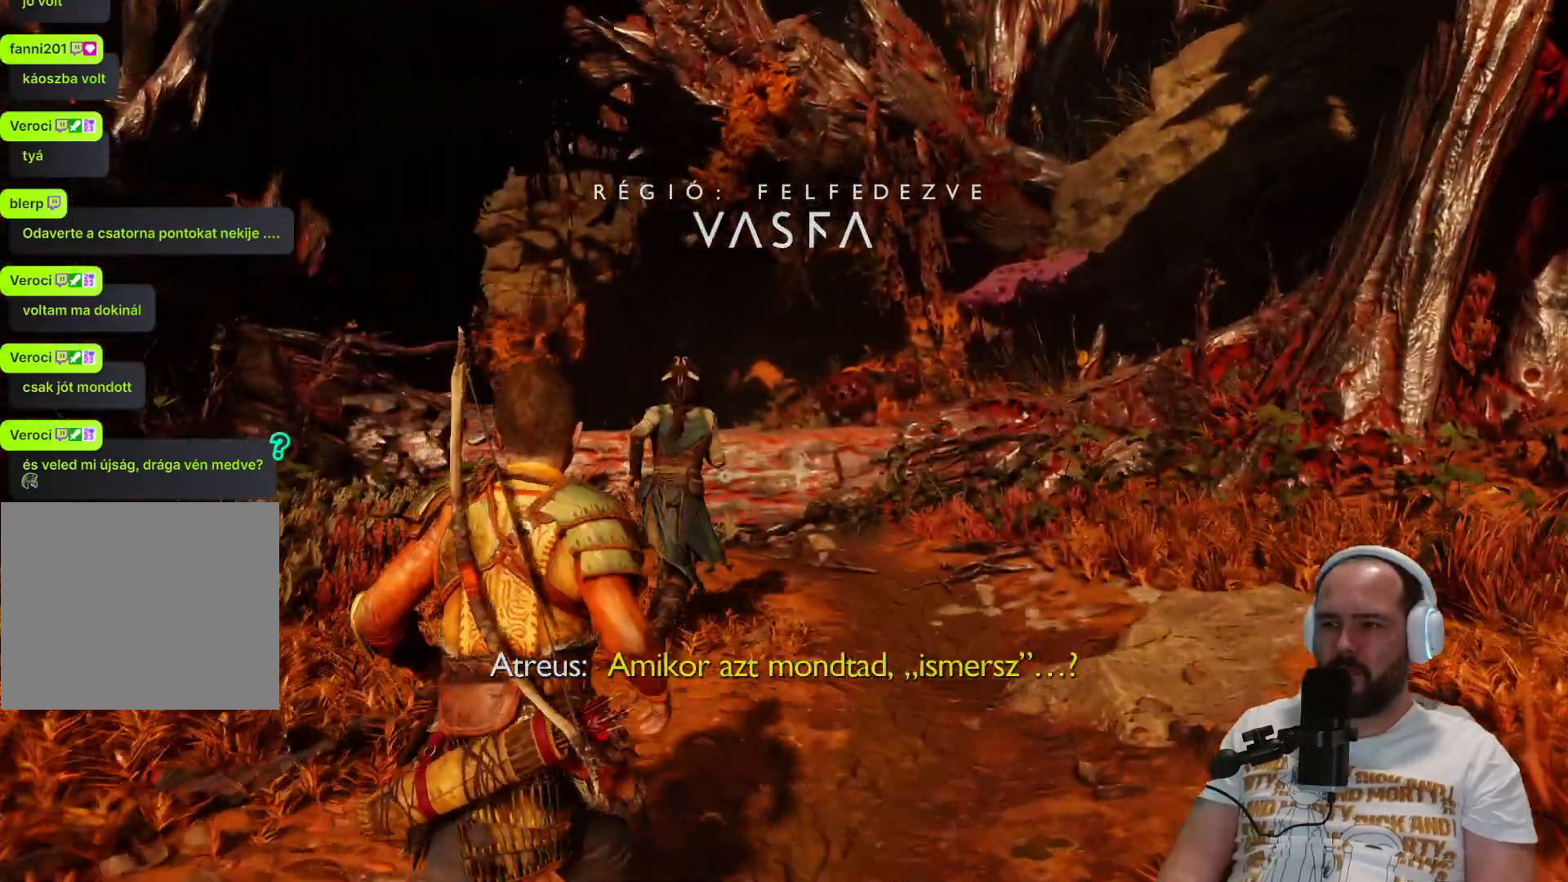
{"buttons": [], "left_stick": "up", "right_stick": "center", "events": [[117, "right_stick", "center"]]}
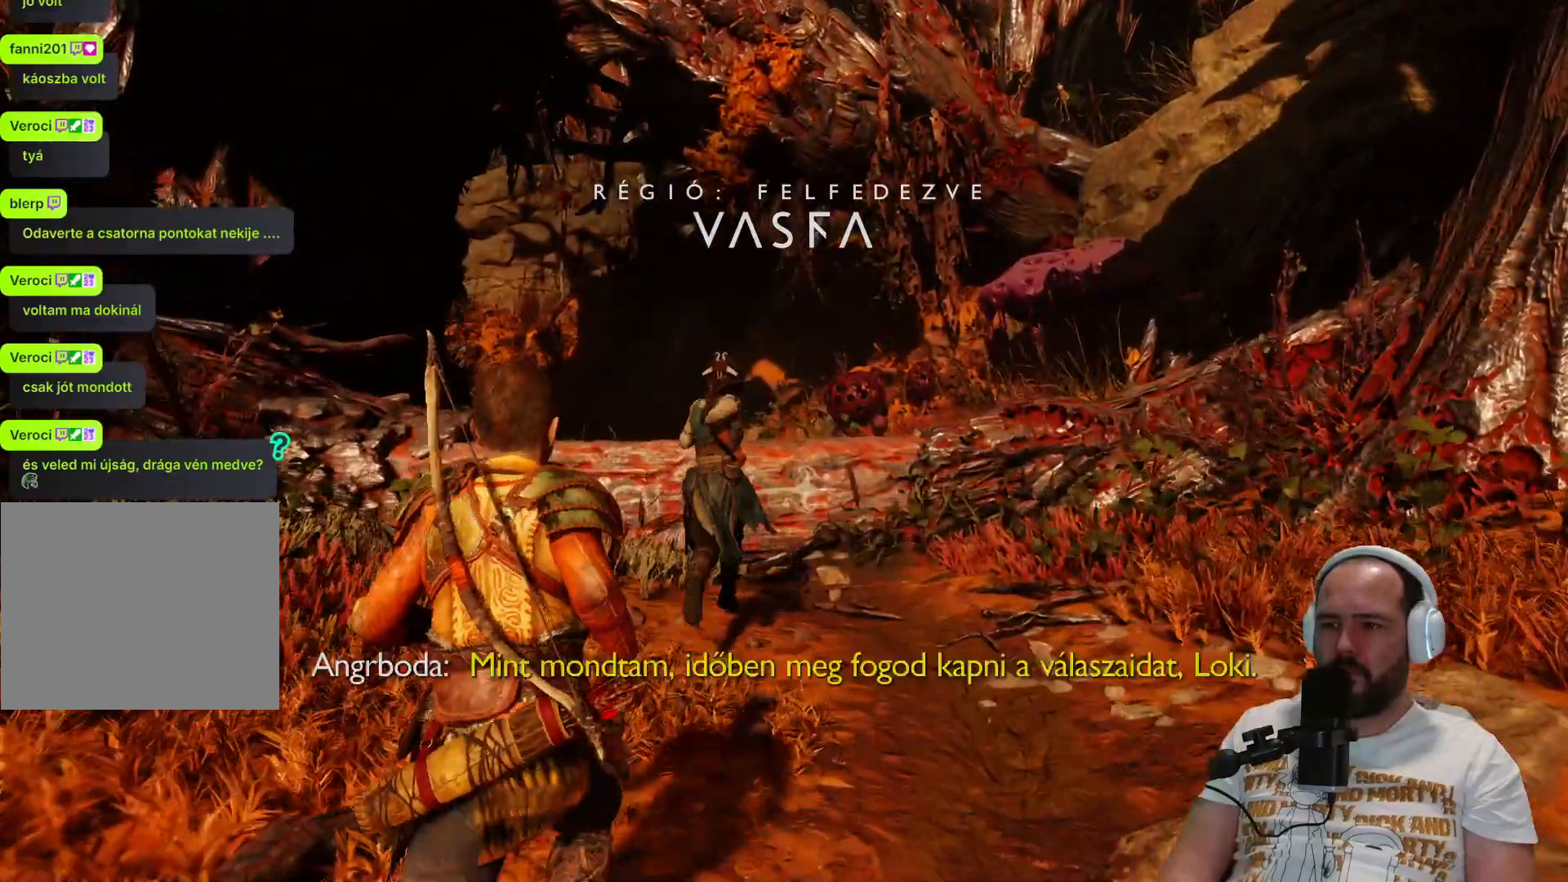
{"buttons": [], "left_stick": "up", "right_stick": "center", "events": []}
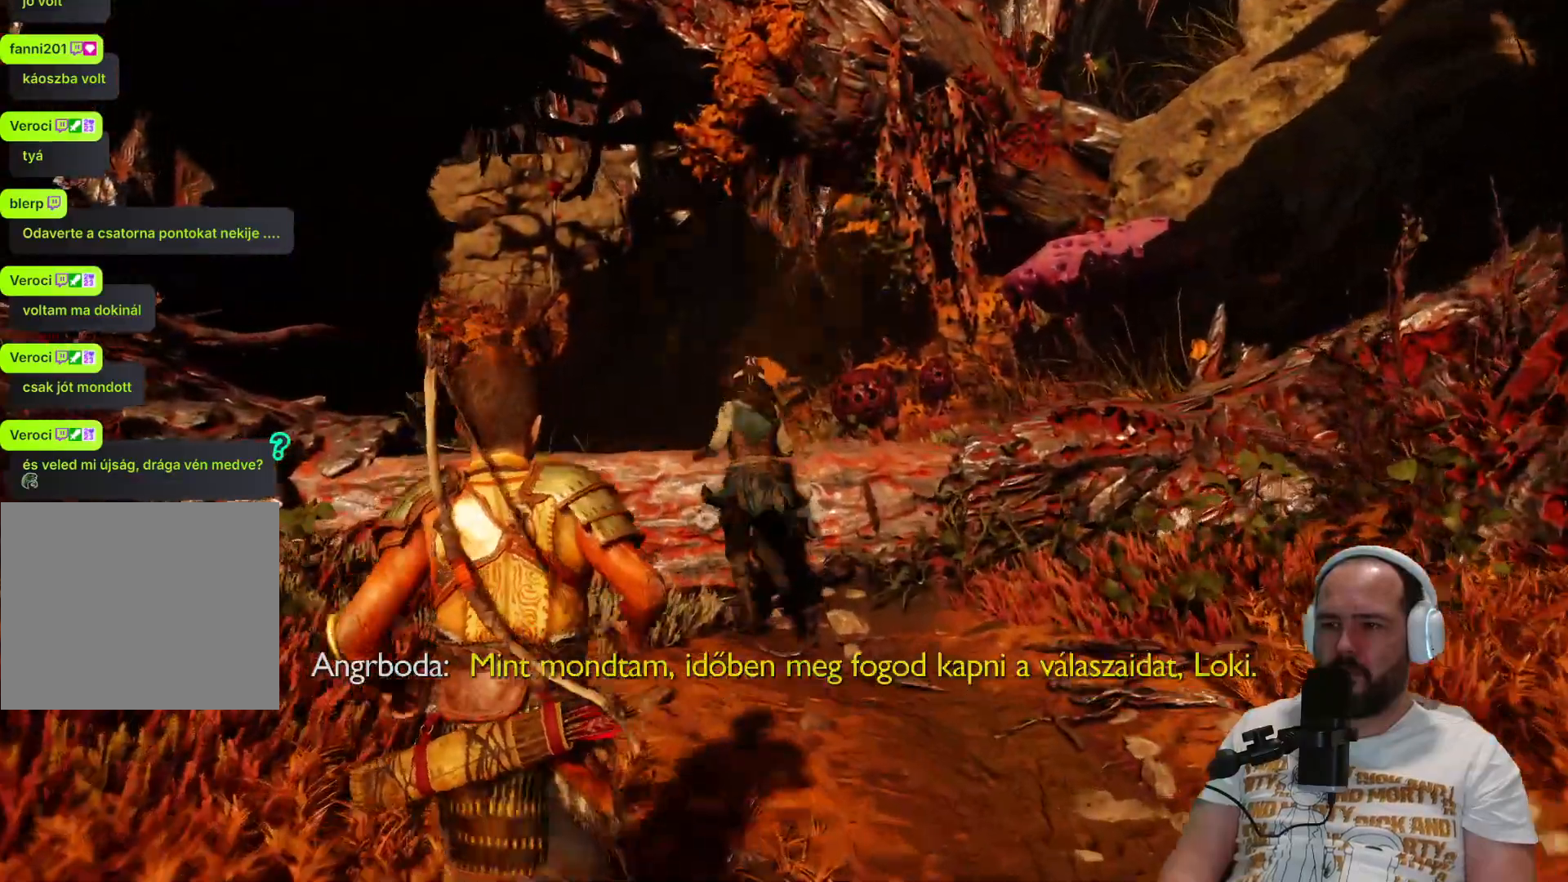
{"buttons": [], "left_stick": "up", "right_stick": "center", "events": []}
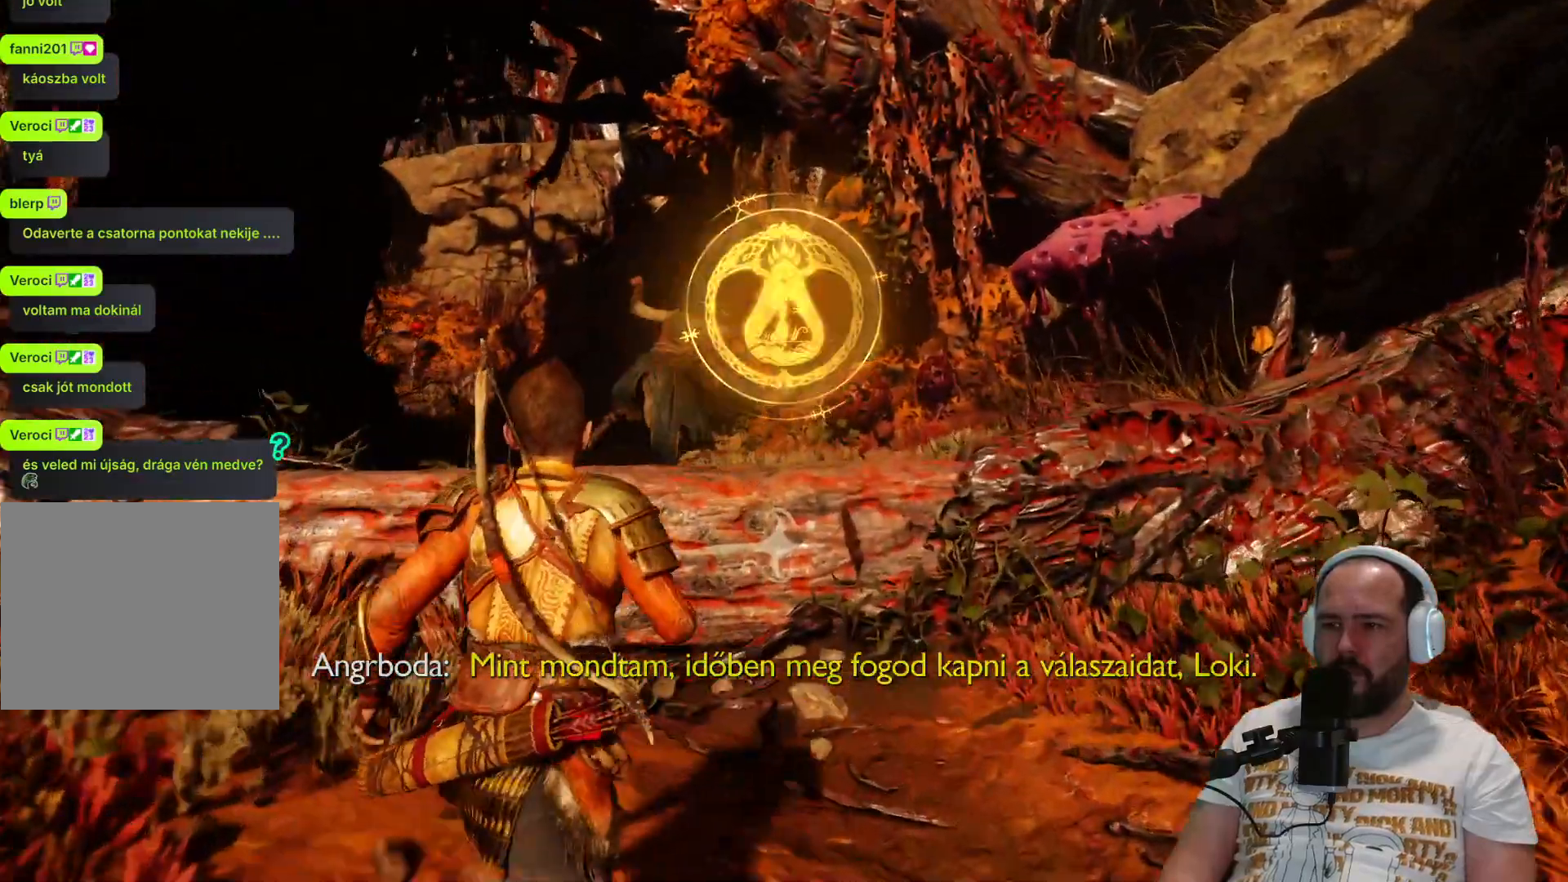
{"buttons": [], "left_stick": "up", "right_stick": "center", "events": []}
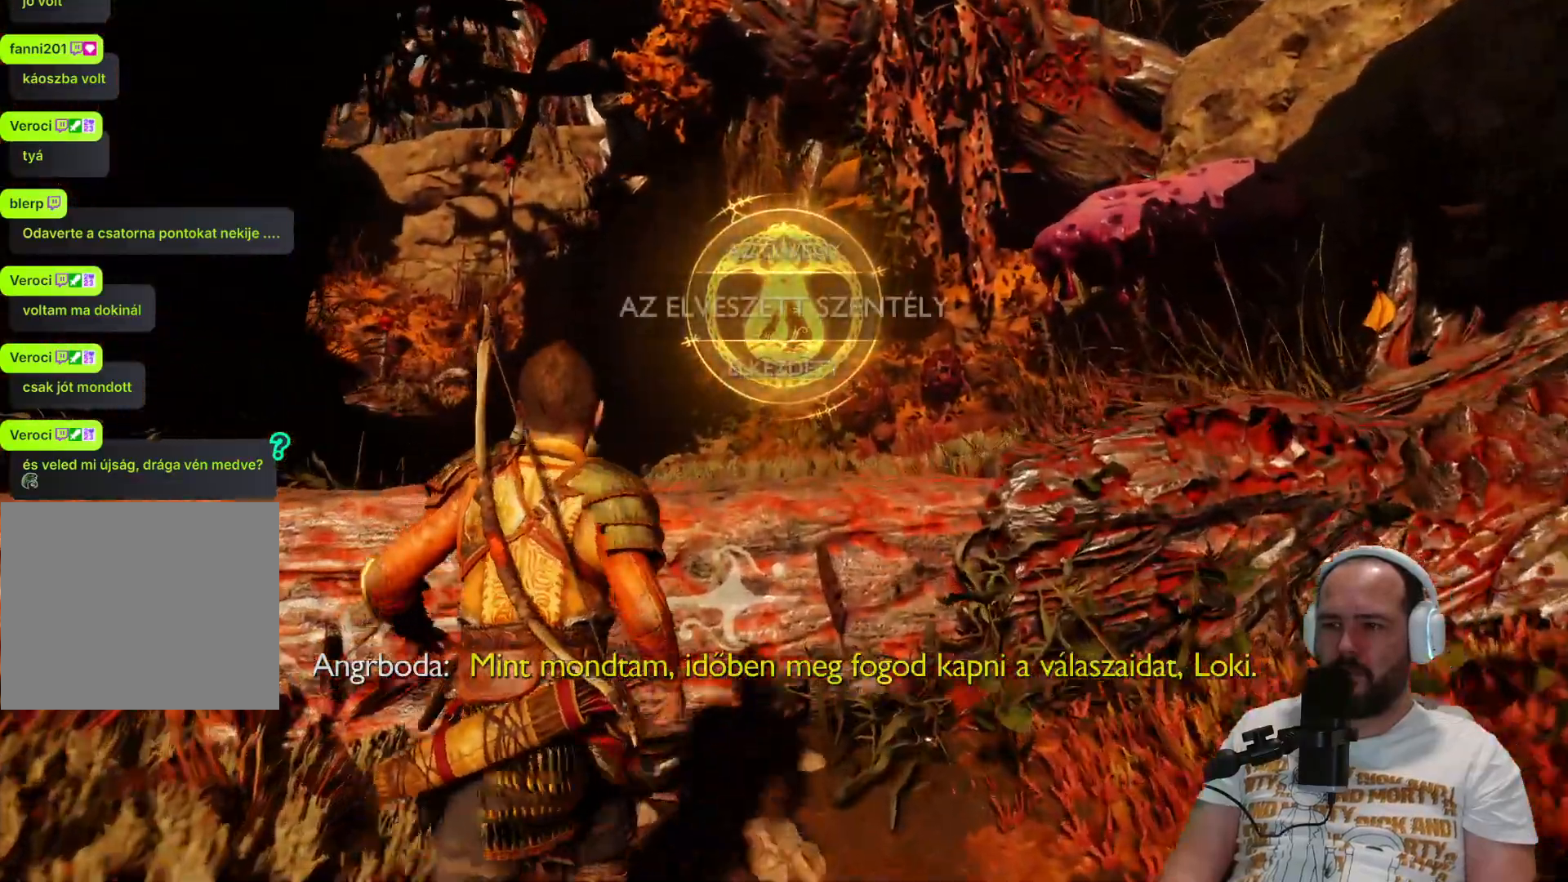
{"buttons": [], "left_stick": "up", "right_stick": "center", "events": [[250, "CIRCLE", "down"], [317, "CIRCLE", "up"]]}
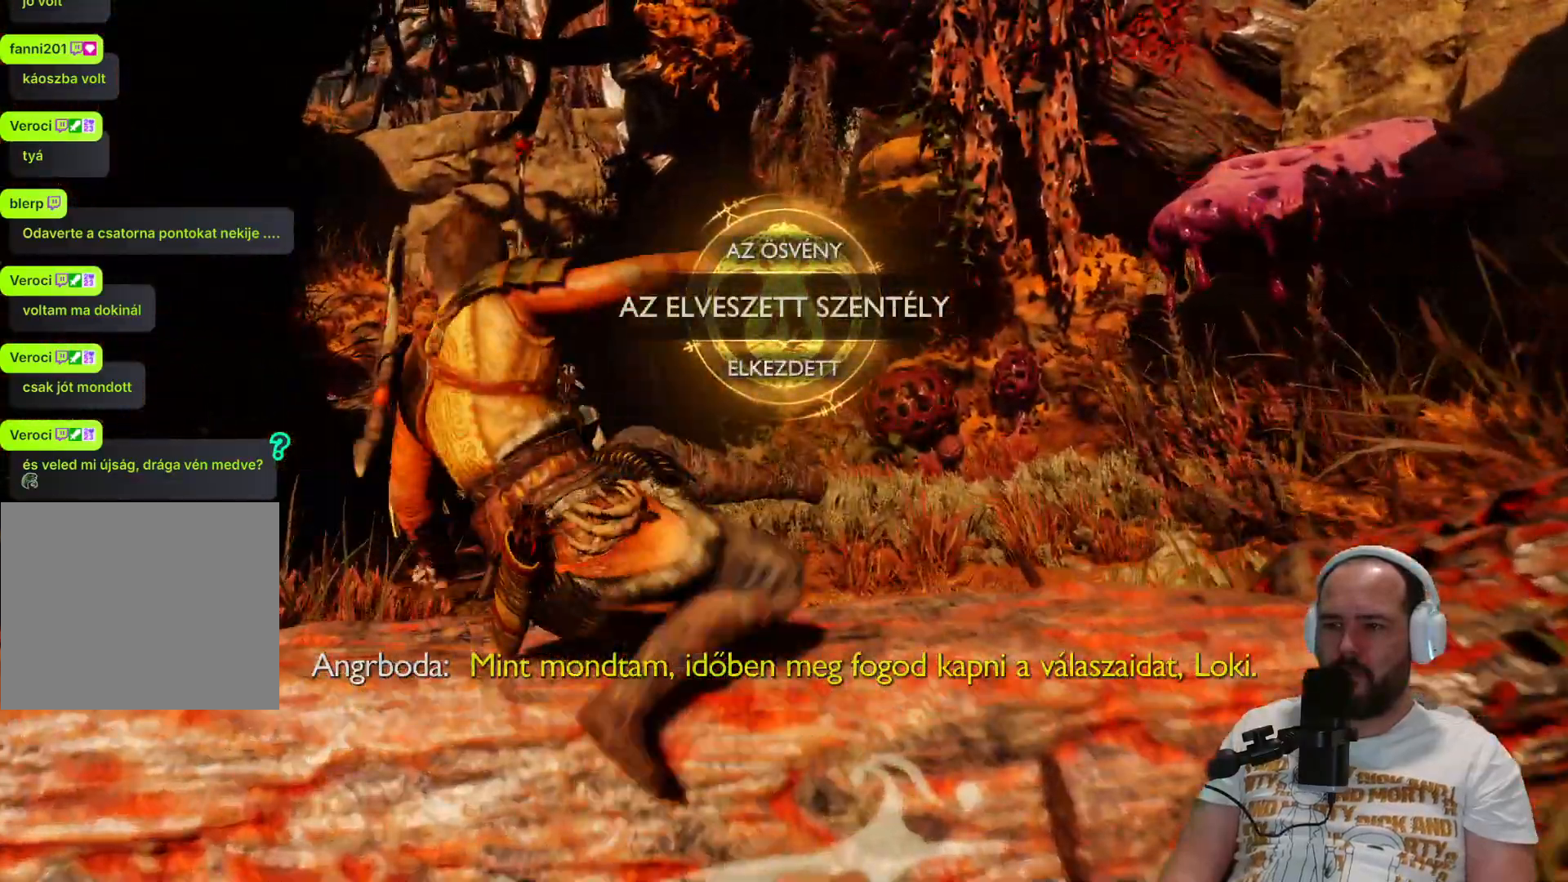
{"buttons": [], "left_stick": "up", "right_stick": "center", "events": []}
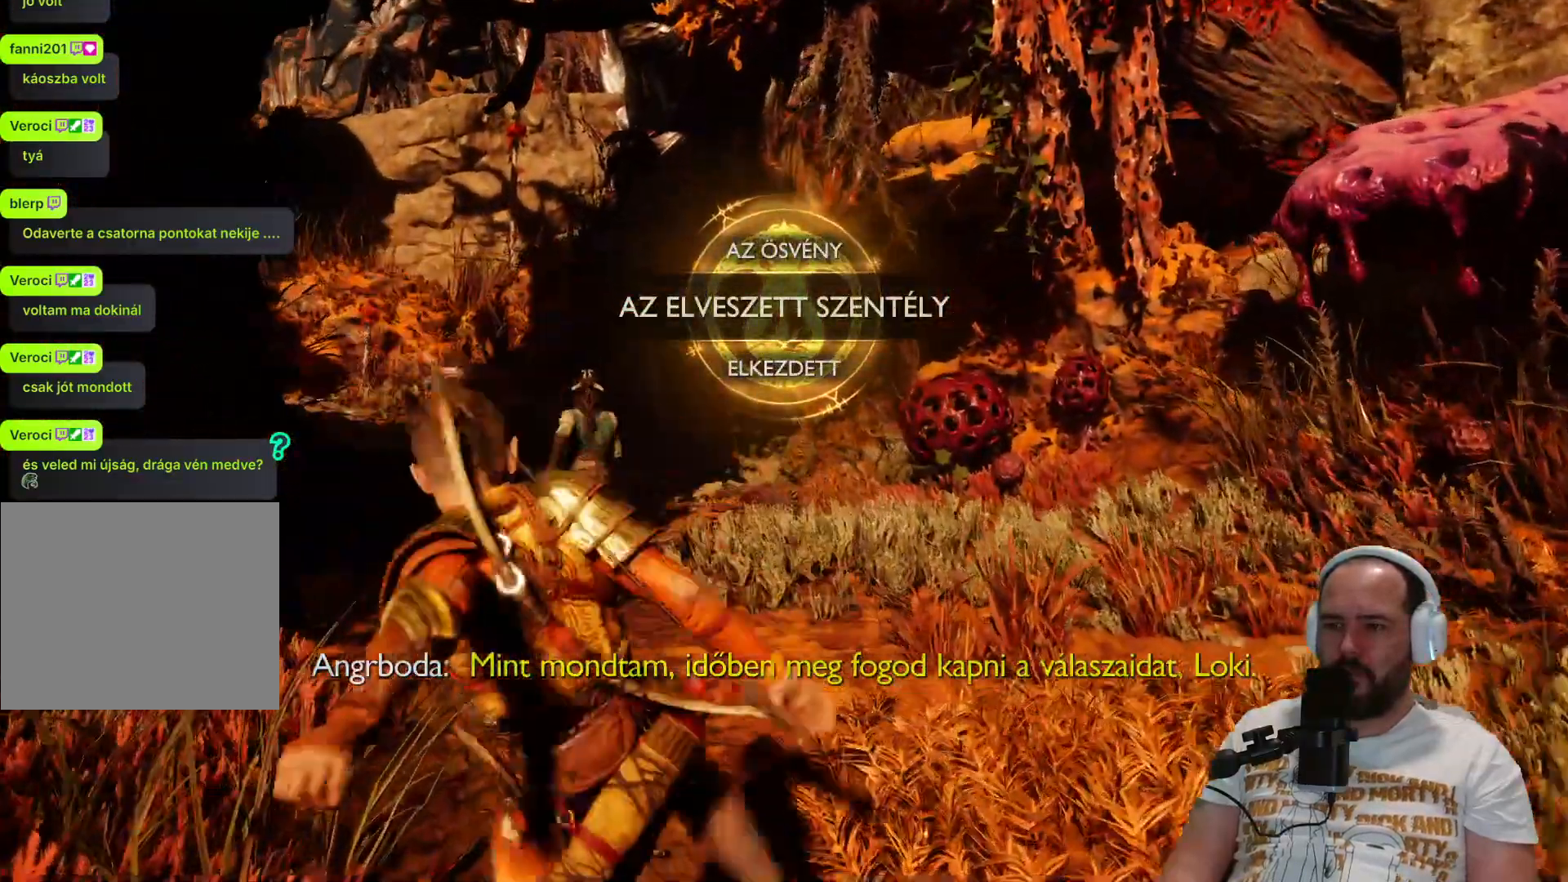
{"buttons": [], "left_stick": "up", "right_stick": "left", "events": [[317, "right_stick", "left"]]}
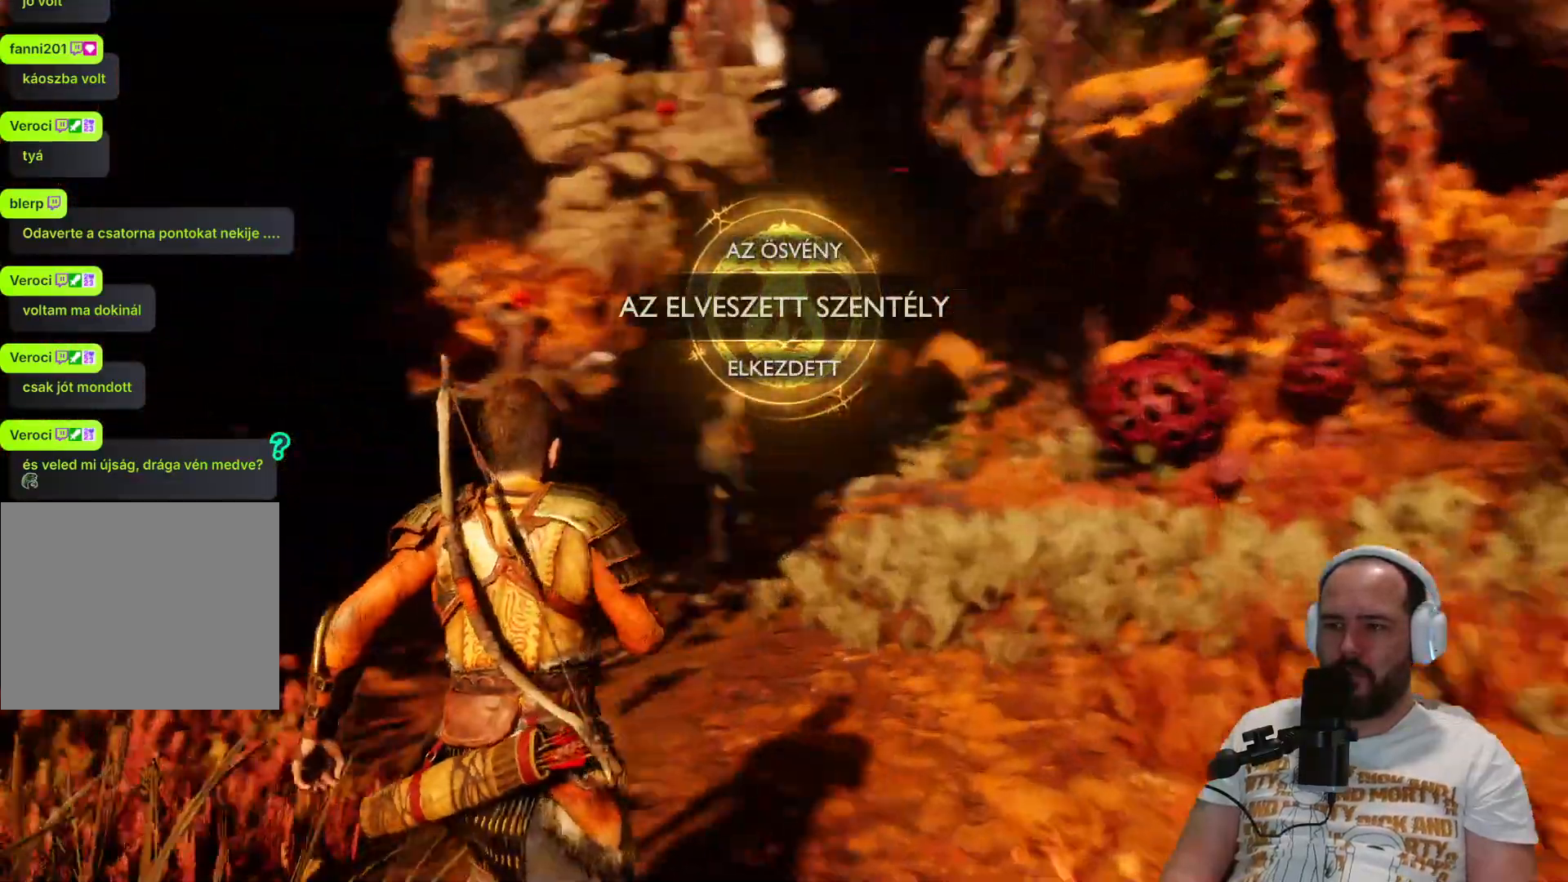
{"buttons": [], "left_stick": "up", "right_stick": "center", "events": [[183, "right_stick", "center"]]}
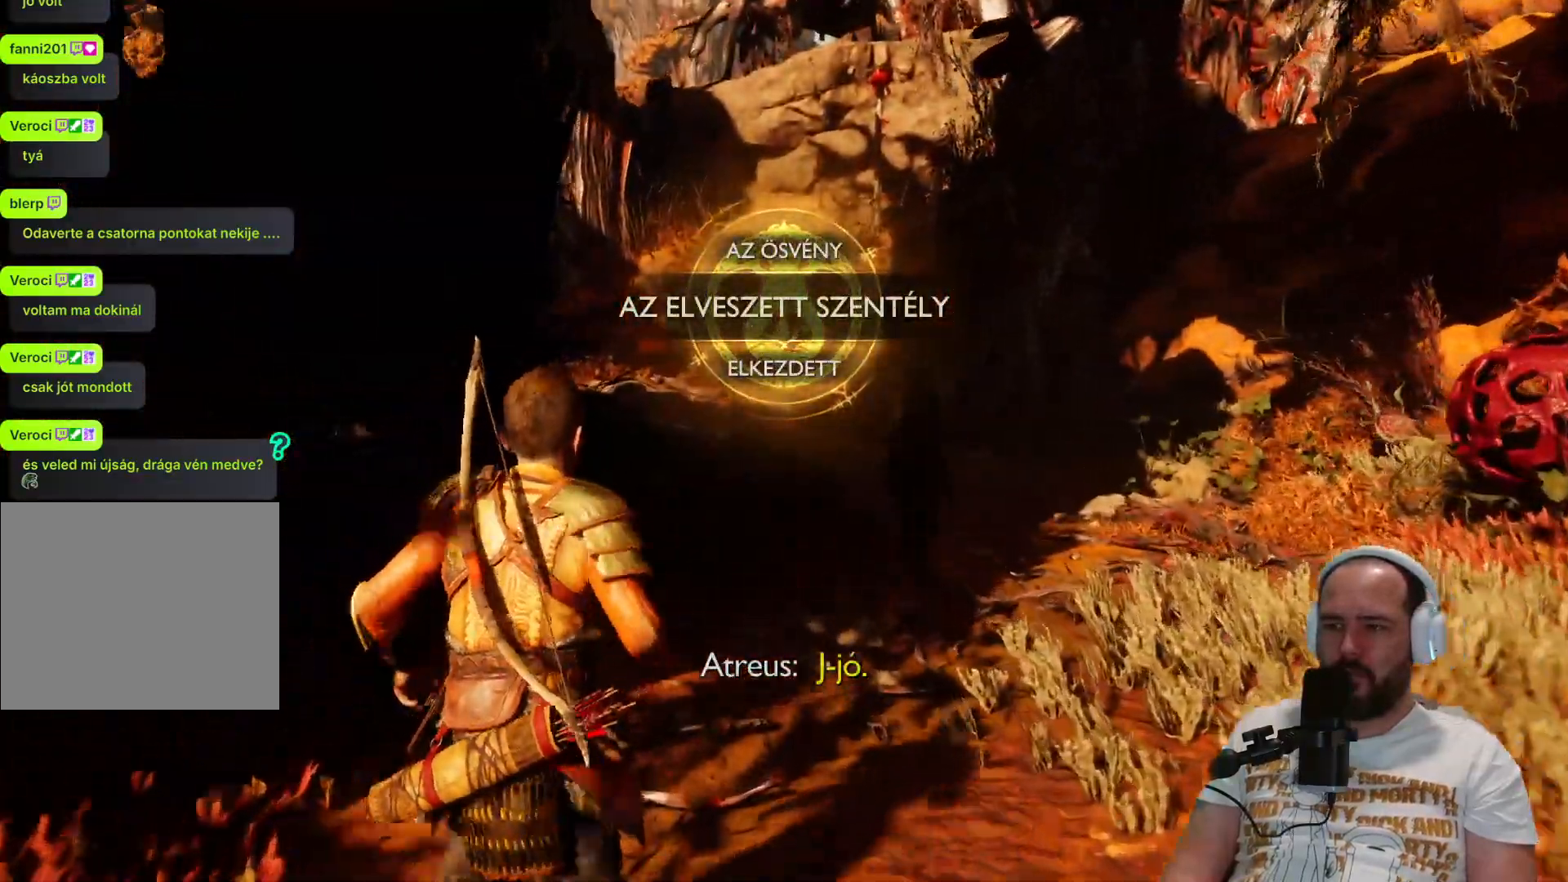
{"buttons": [], "left_stick": "up", "right_stick": "center", "events": []}
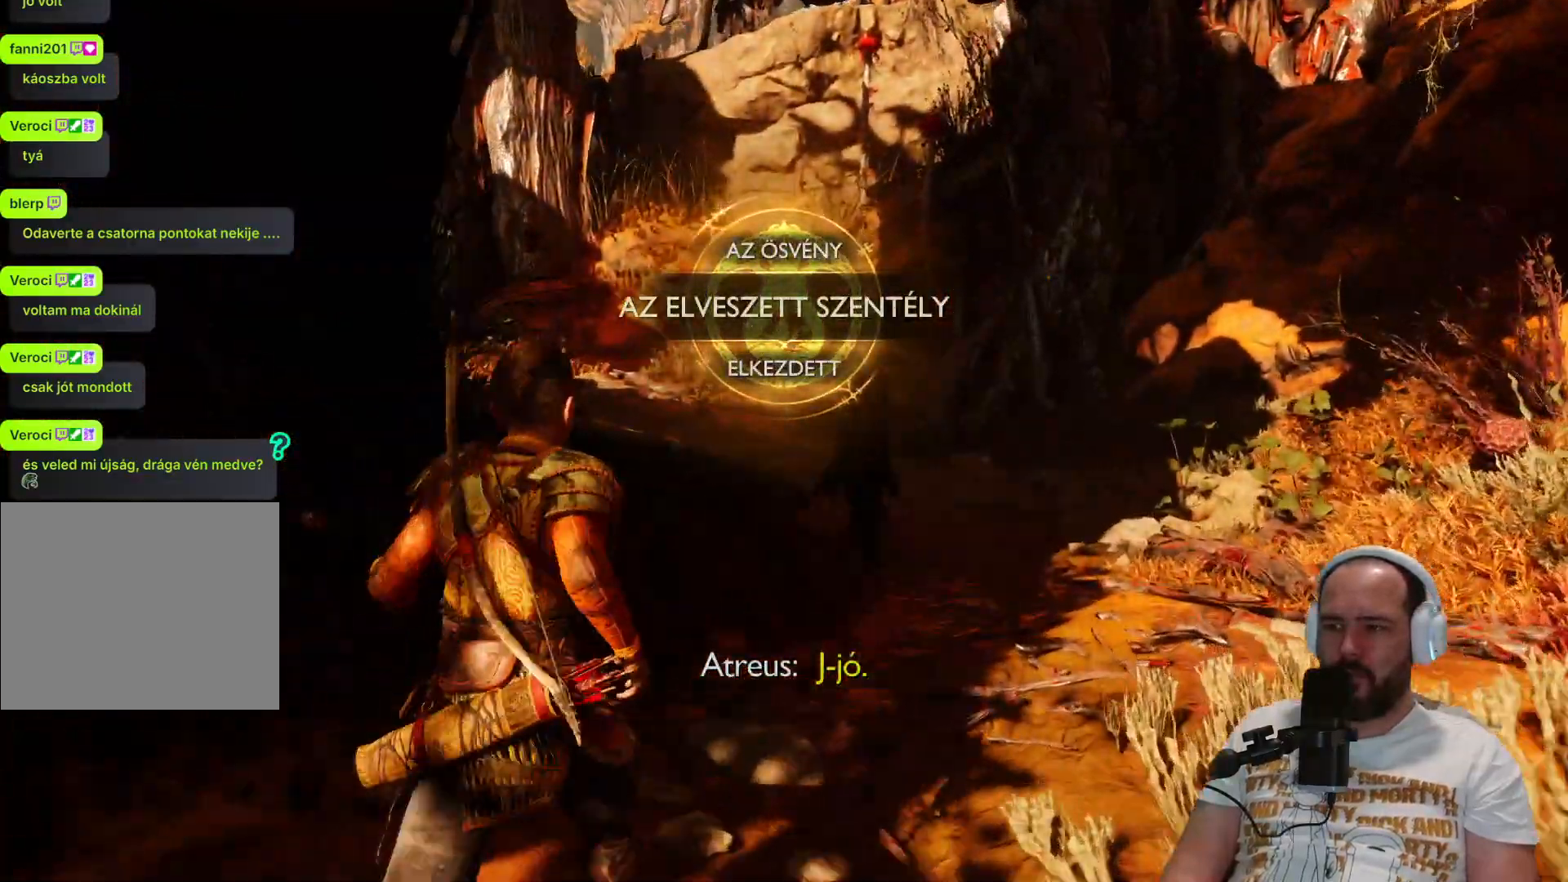
{"buttons": [], "left_stick": "up", "right_stick": "center", "events": []}